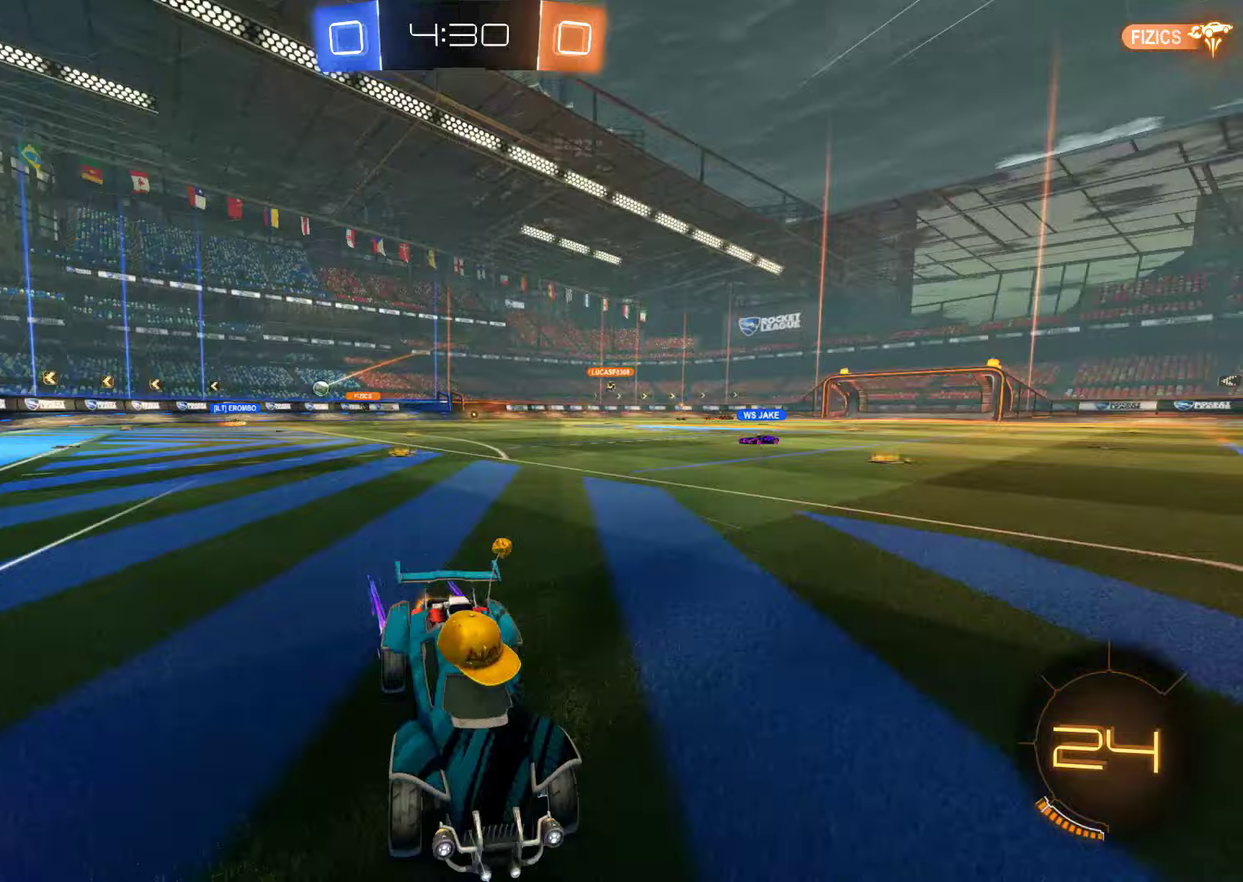
Gameplay with a controller (Xbox layout); each line is a JSON object with the inputs held at the frame after it (dt_ms = milliseconds from this image to that frame). "events" lists button and stick changes between this image and that frame as [ms after this image, input, new state], when the widget could be followed in between.
{"dt_ms": 250, "buttons": ["B", "X"], "left_stick": "left", "right_stick": "center"}
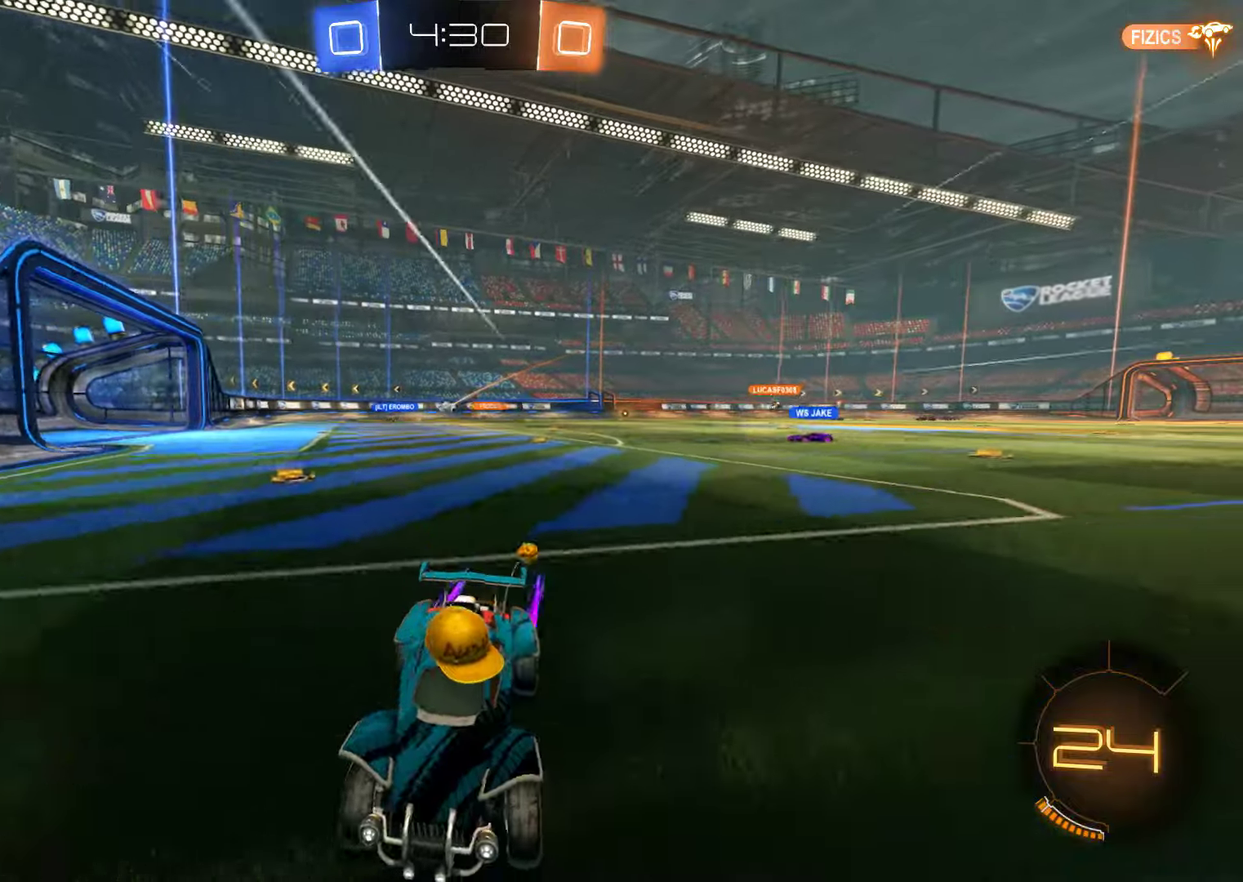
{"dt_ms": 500, "buttons": ["B"], "left_stick": "left", "right_stick": "center", "events": [[117, "X", "up"], [400, "L2", "down"], [467, "L2", "up"]]}
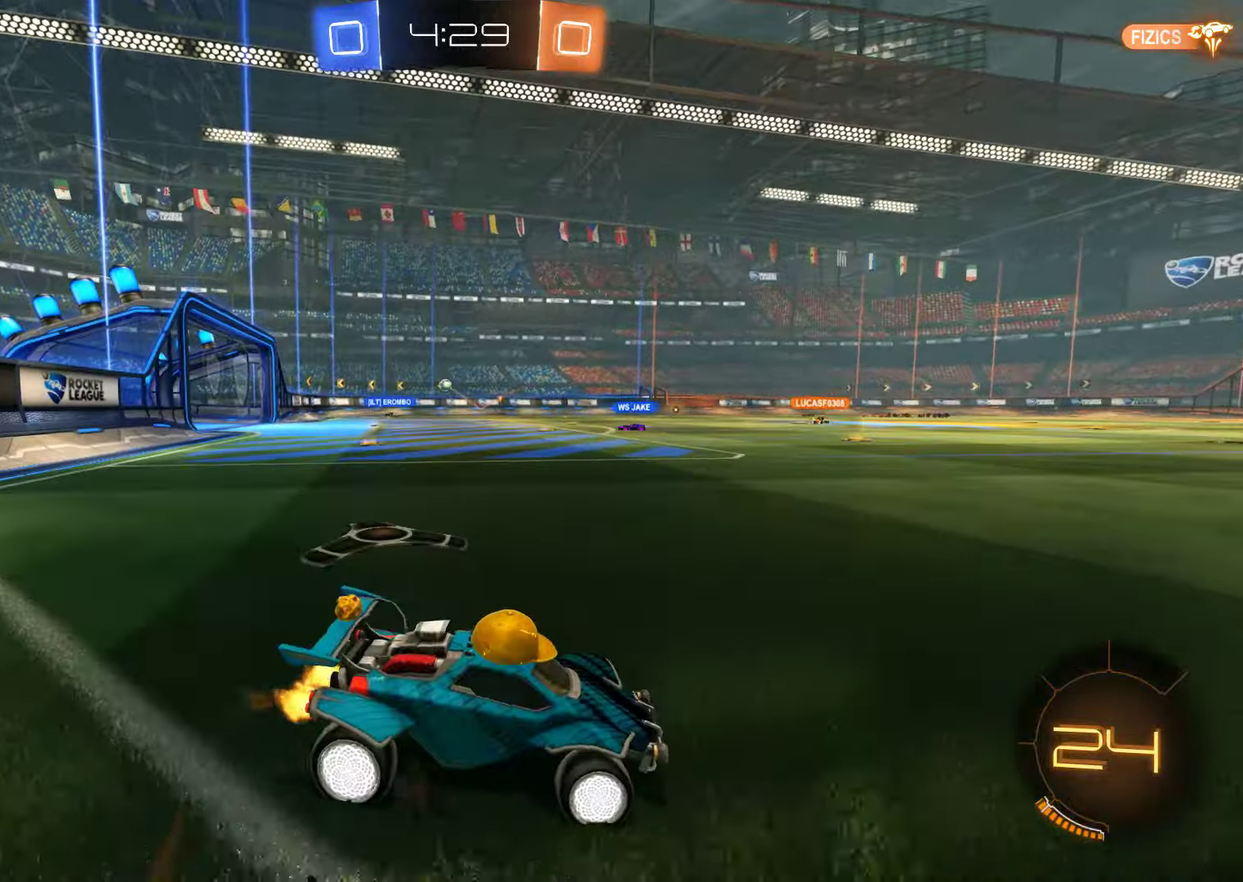
{"dt_ms": 500, "buttons": ["B"], "left_stick": "left", "right_stick": "center", "events": []}
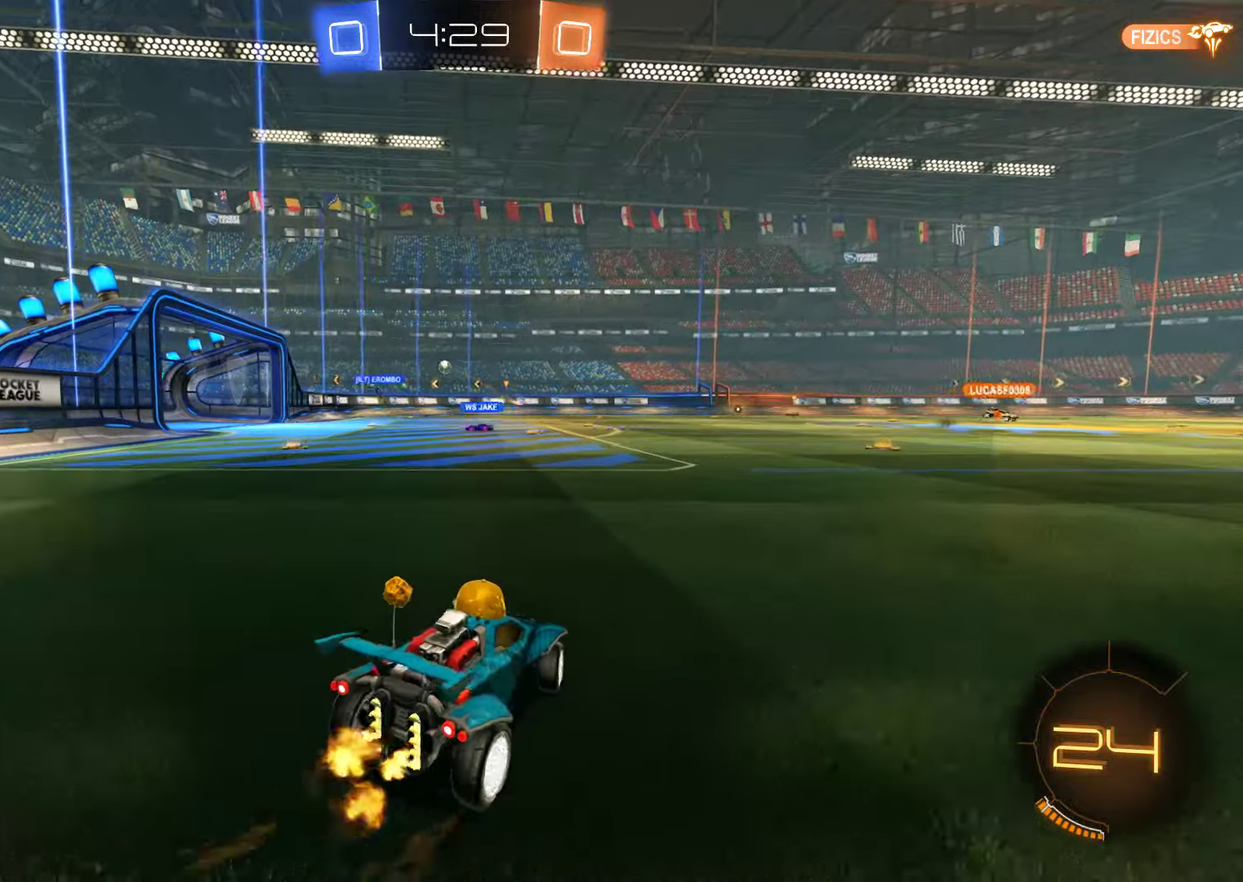
{"dt_ms": 500, "buttons": ["A", "B", "L3"], "left_stick": "up", "right_stick": "center"}
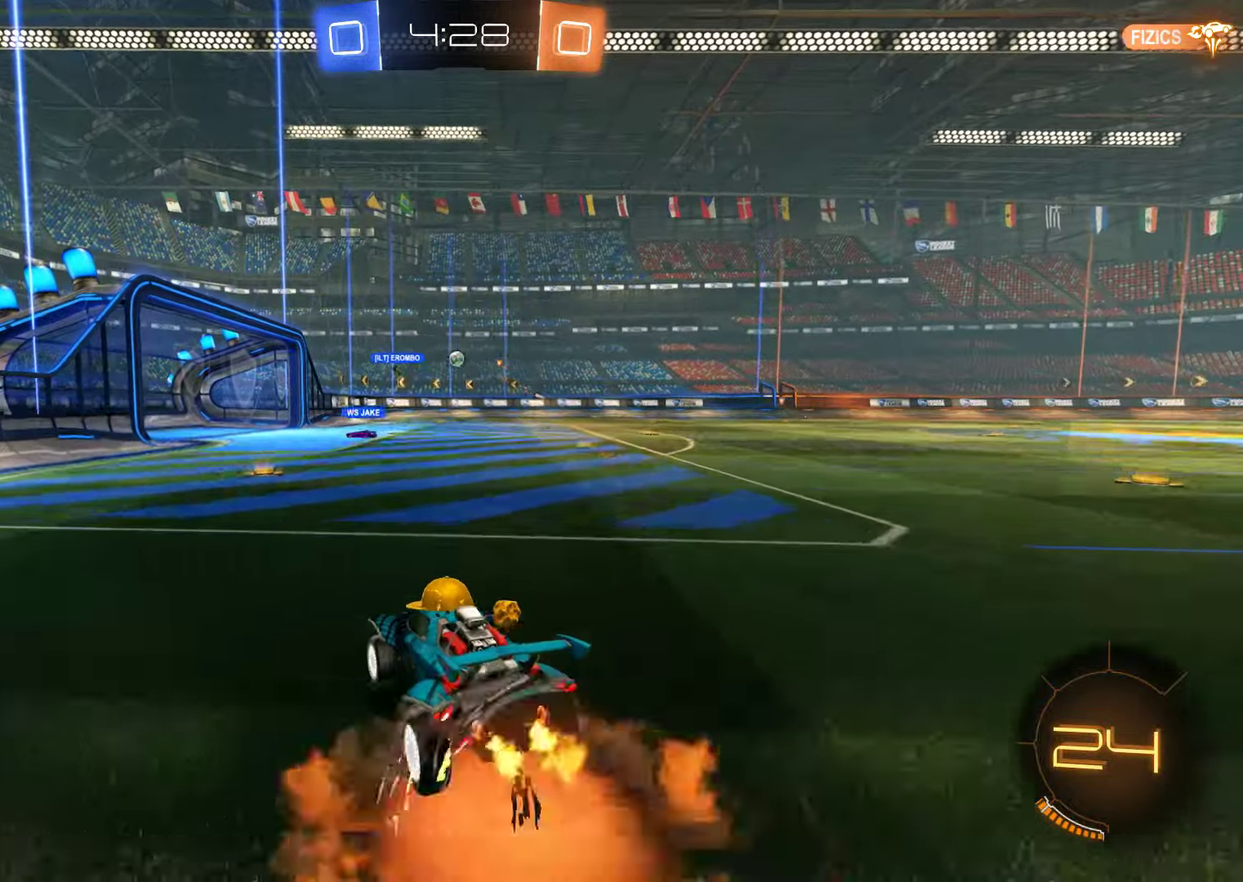
{"dt_ms": 500, "buttons": ["B", "L2"], "left_stick": "center", "right_stick": "center"}
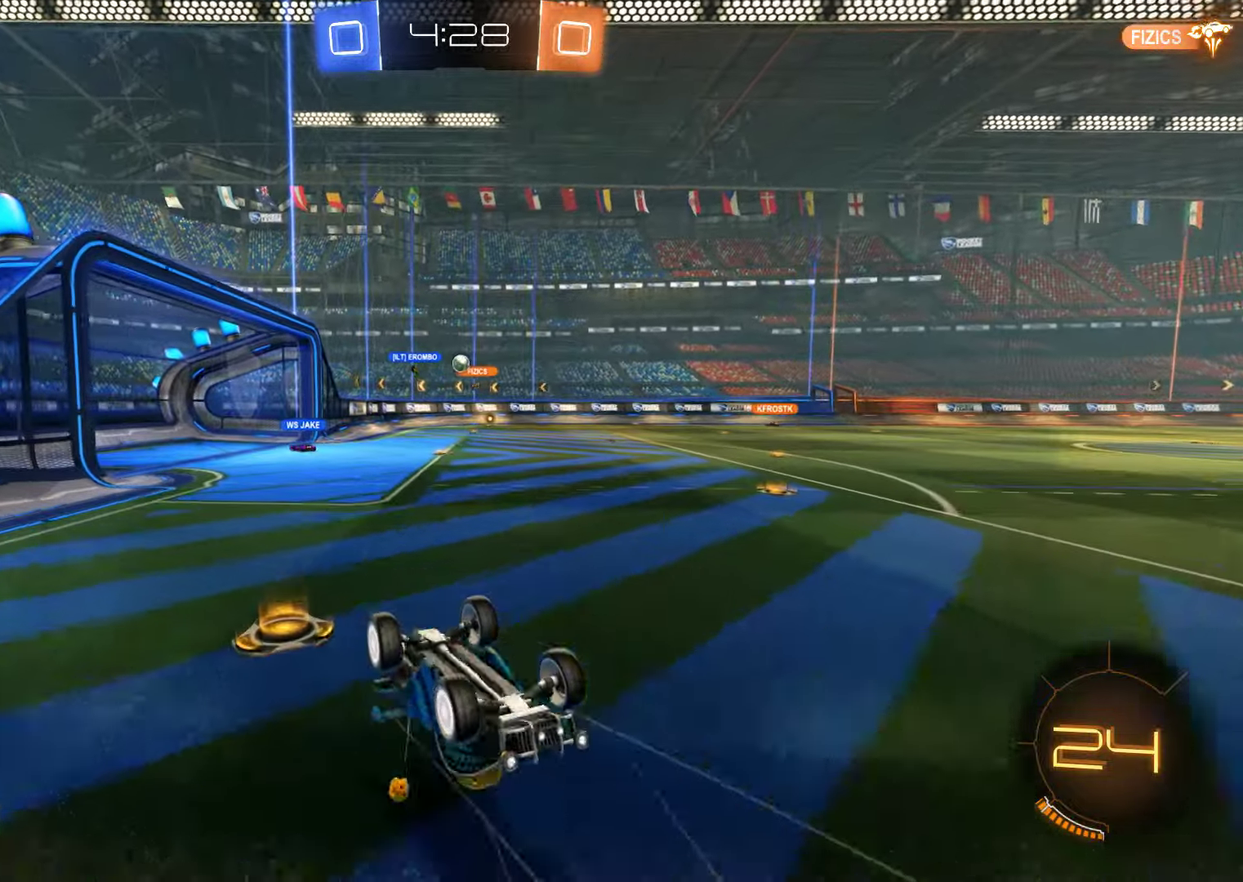
{"dt_ms": 500, "buttons": ["B", "L2"], "left_stick": "center", "right_stick": "center", "events": [[33, "L2", "up"], [500, "L2", "down"]]}
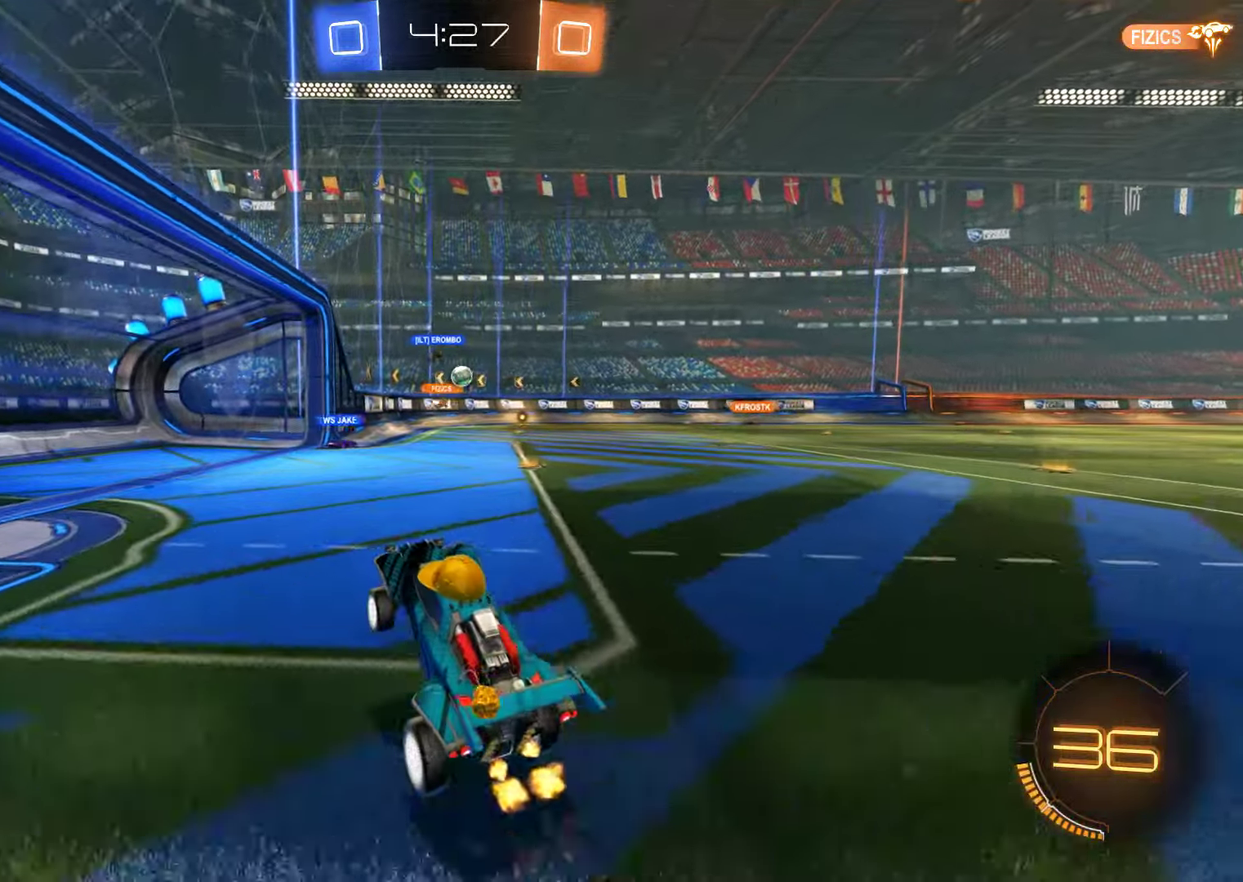
{"dt_ms": 500, "buttons": ["B", "L2"], "left_stick": "right", "right_stick": "center", "events": [[350, "left_stick", "right"], [400, "L2", "up"], [500, "L2", "down"]]}
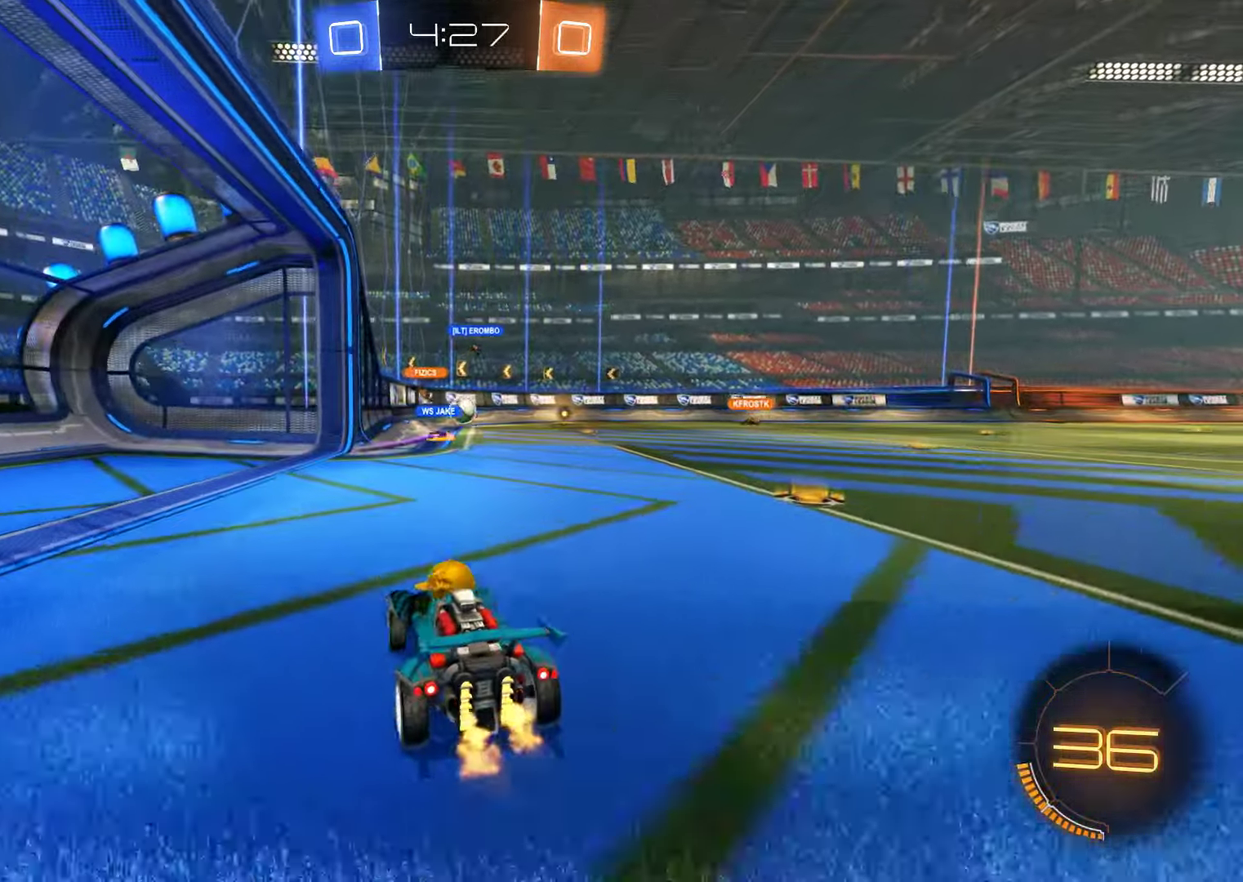
{"dt_ms": 500, "buttons": ["B", "L2"], "left_stick": "center", "right_stick": "center", "events": [[17, "left_stick", "center"]]}
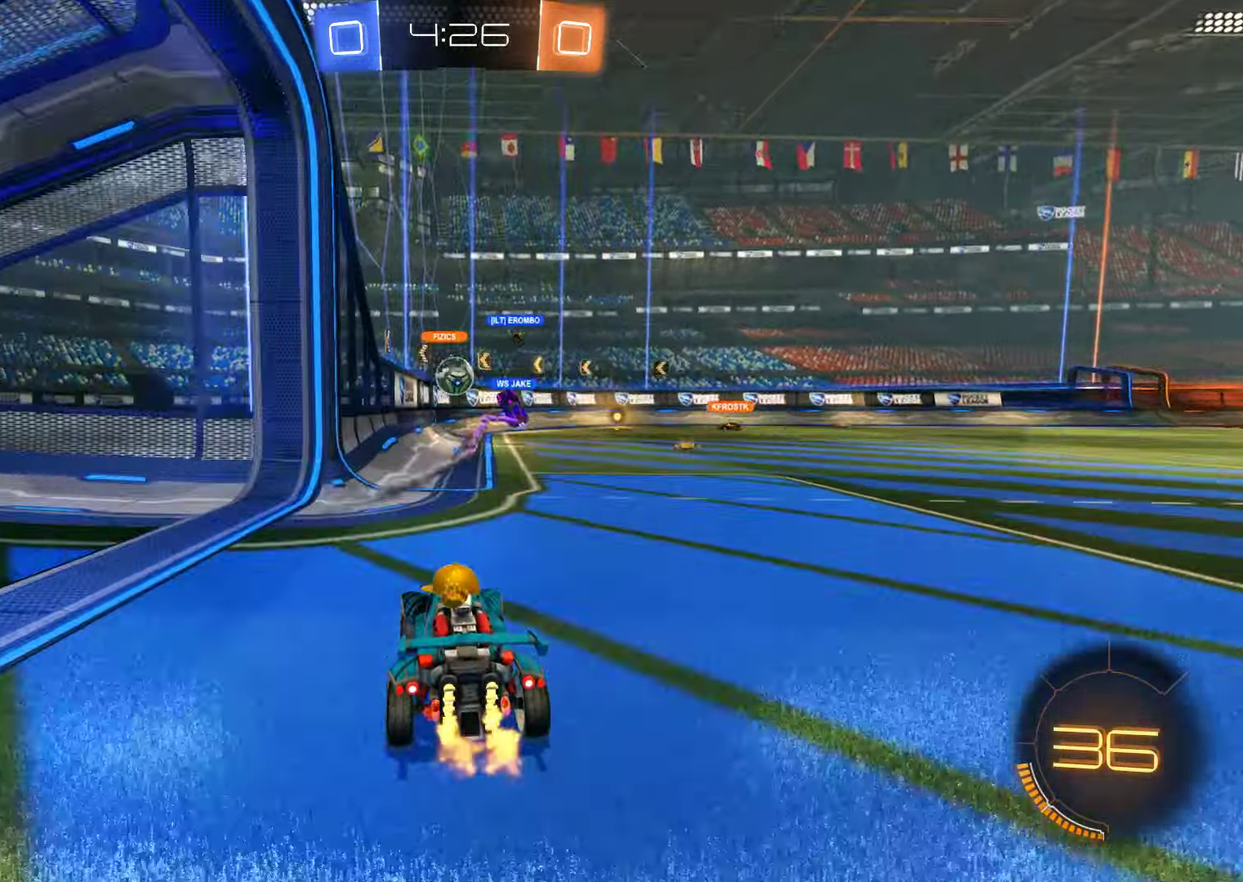
{"dt_ms": 500, "buttons": ["B"], "left_stick": "center", "right_stick": "center", "events": [[83, "B", "up"], [133, "L2", "up"], [150, "left_stick", "right"], [217, "L2", "down"], [250, "B", "down"], [250, "left_stick", "center"], [500, "L2", "up"]]}
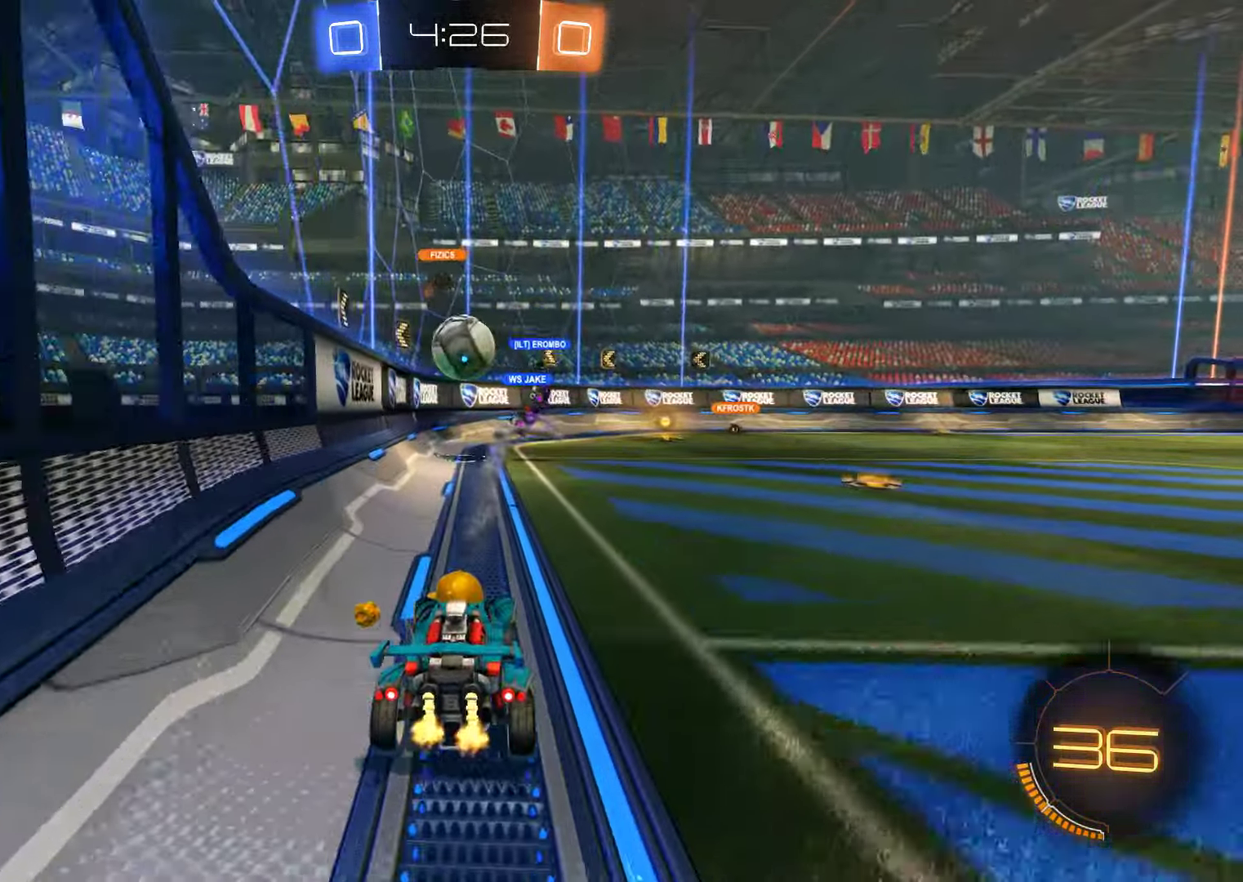
{"dt_ms": 500, "buttons": ["A", "B", "L2", "R2", "L3"], "left_stick": "up-left", "right_stick": "center"}